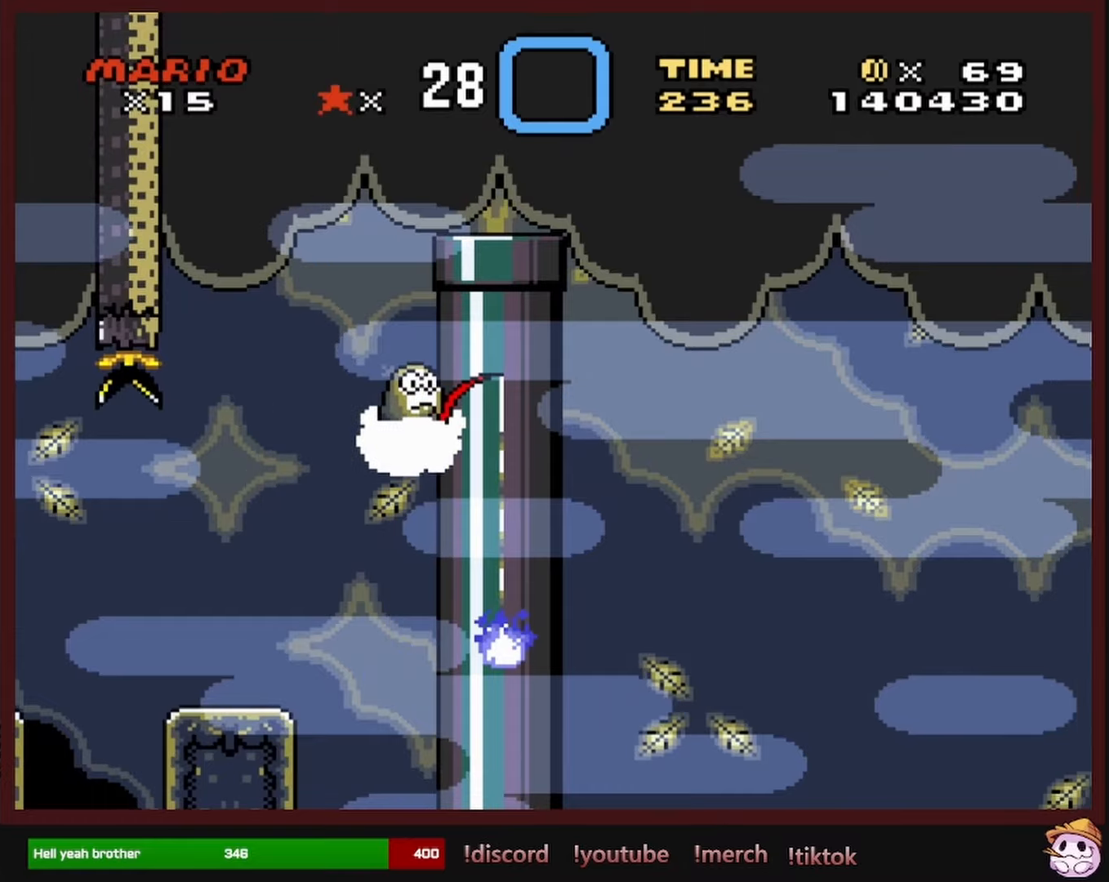
Gameplay with a controller (Nintendo layout); each line is a JSON object with the inputs held at the frame after it. "events" lists button and stick changes between this image and that frame as [ms after this image, input, new state], when the widget could be followed in between. Not read: L1 L3 R1 R3 SELECT.
{"buttons": [], "events": []}
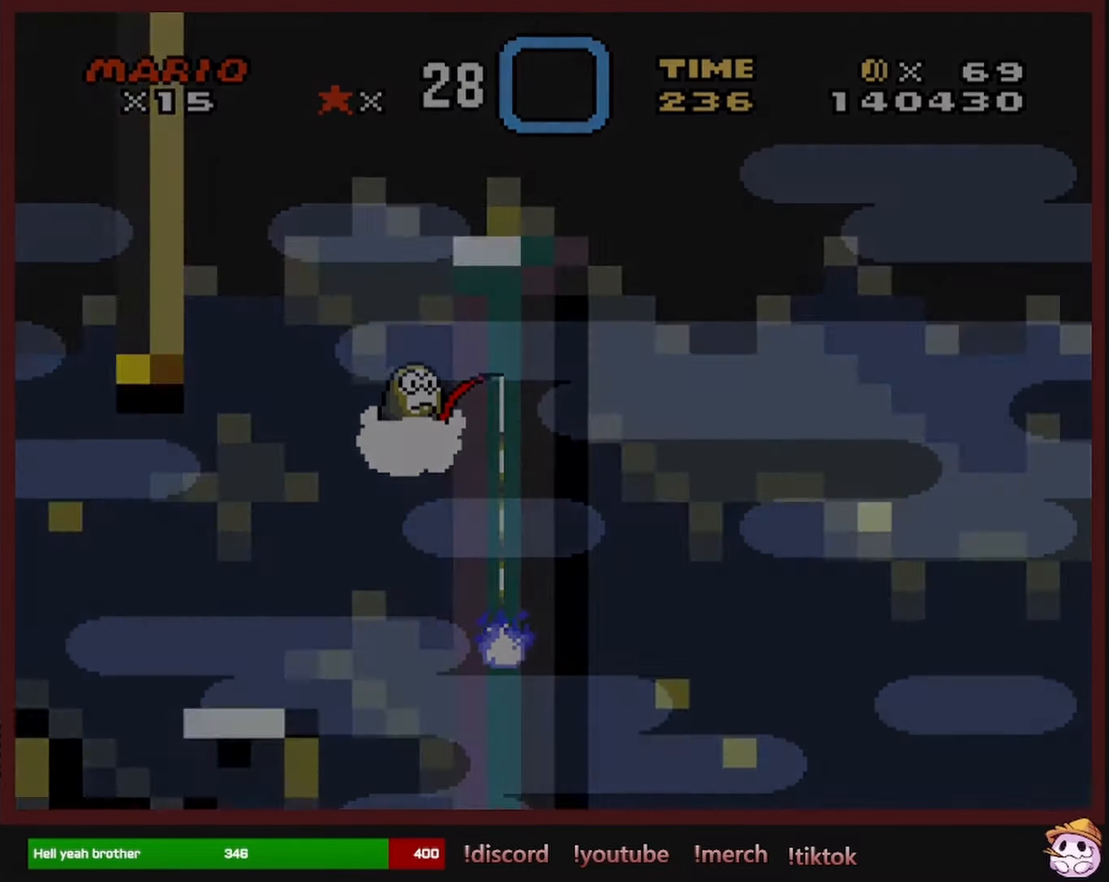
{"buttons": [], "events": []}
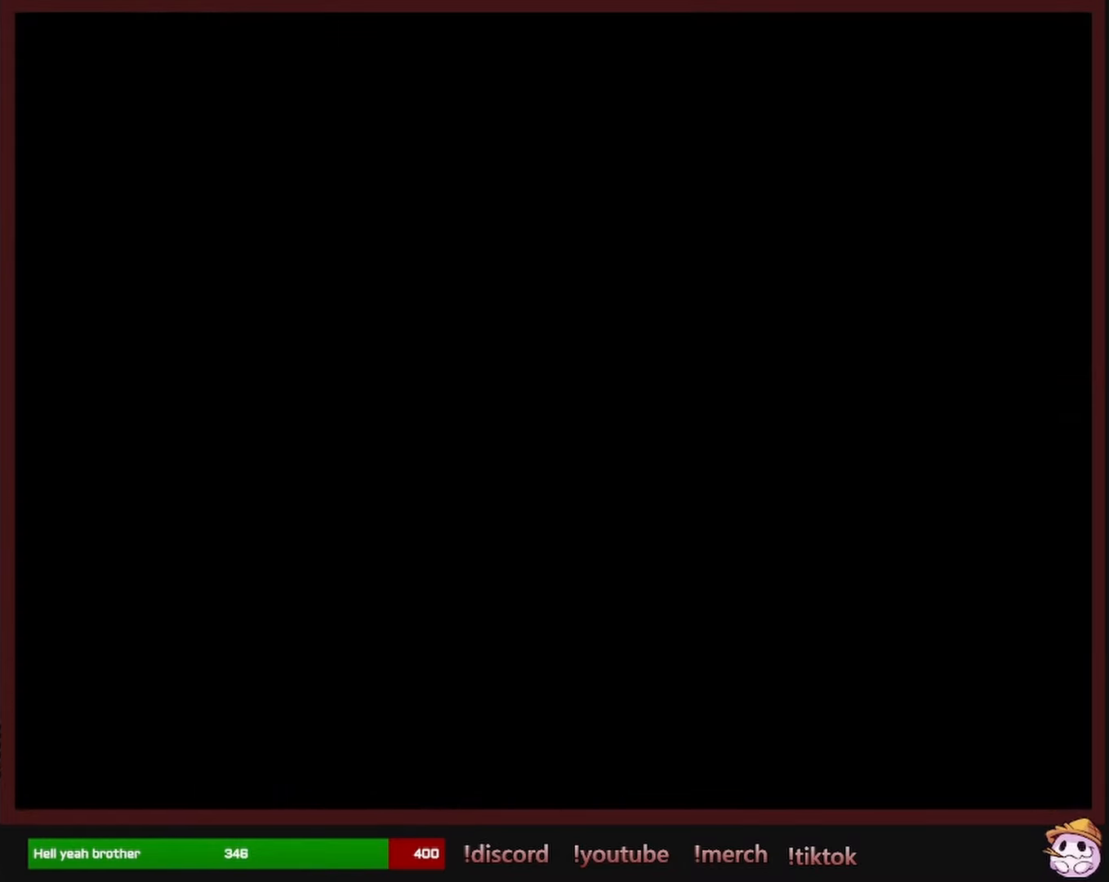
{"buttons": [], "events": []}
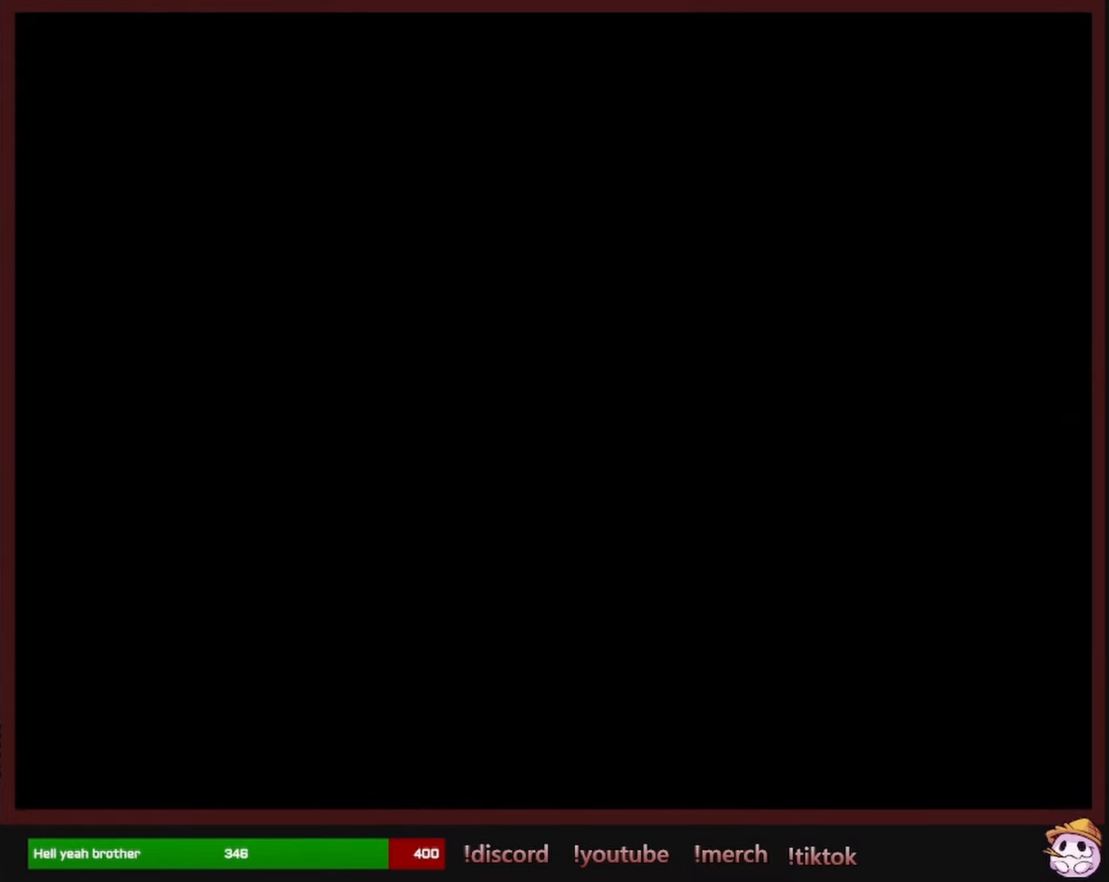
{"buttons": [], "events": []}
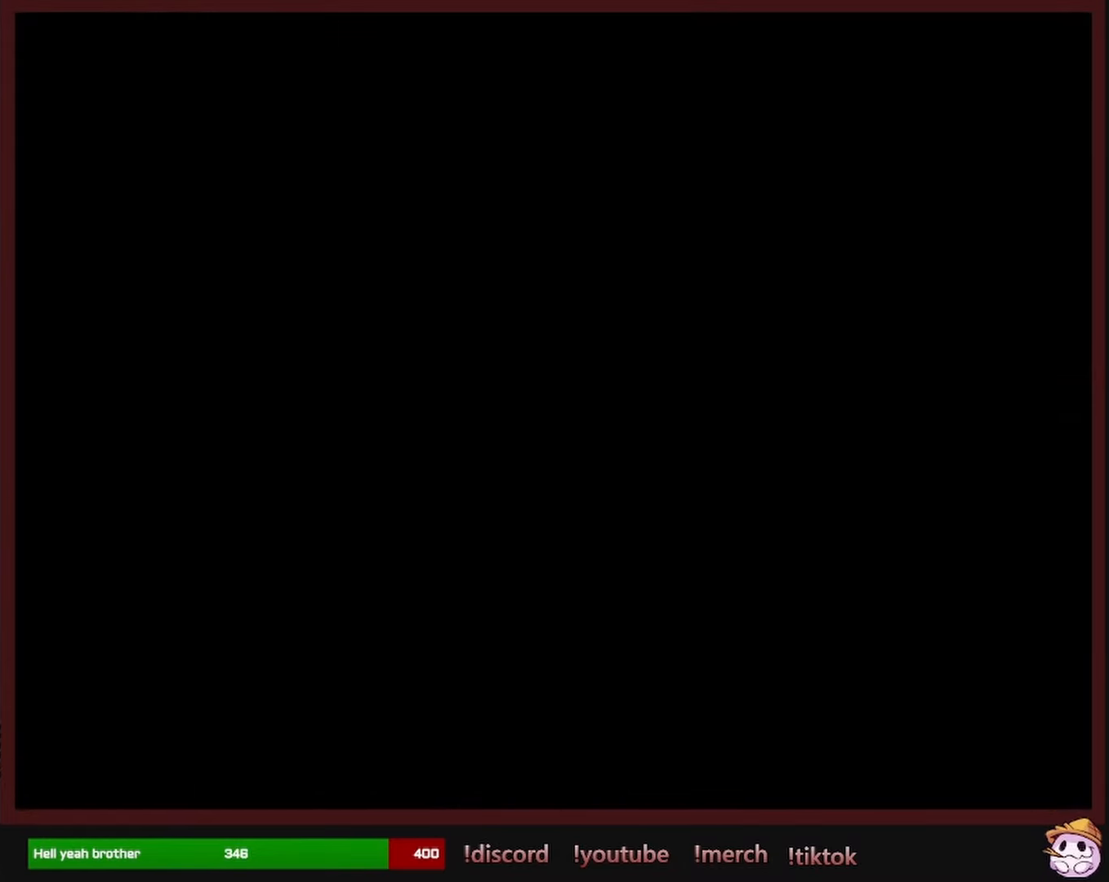
{"buttons": [], "events": []}
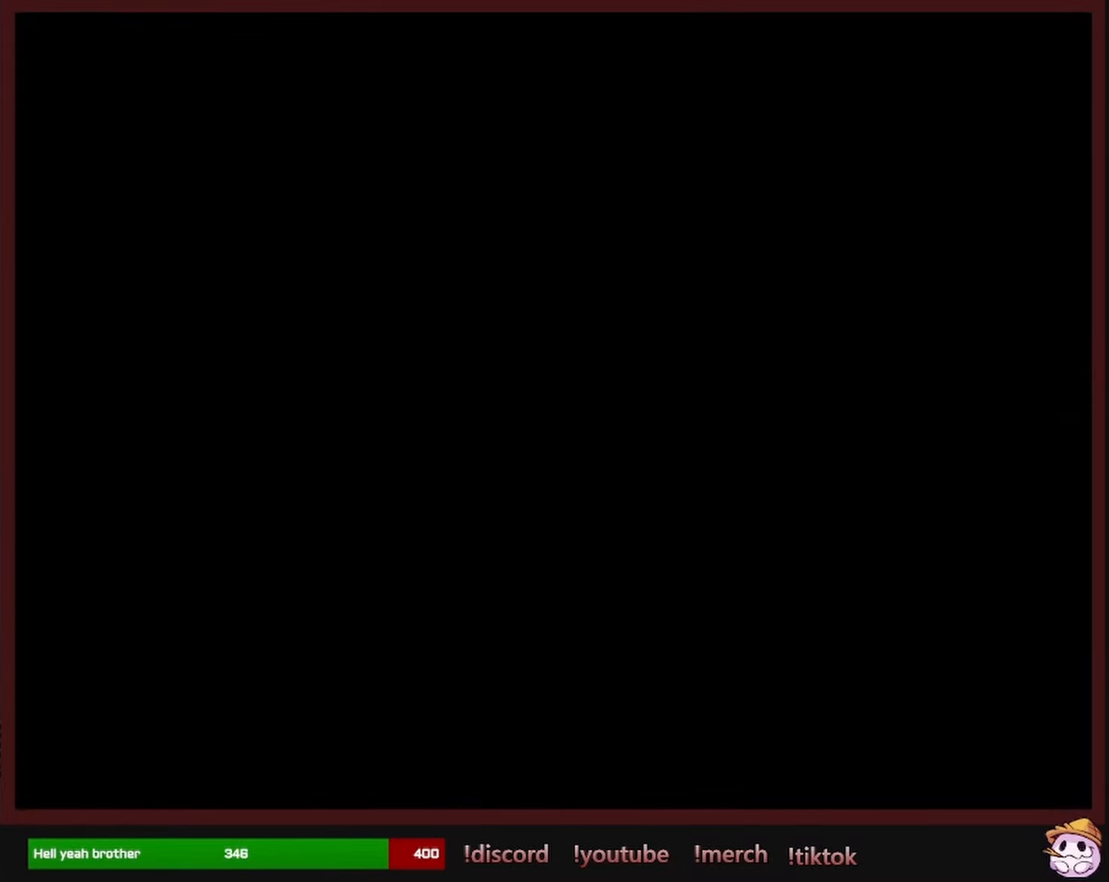
{"buttons": [], "events": []}
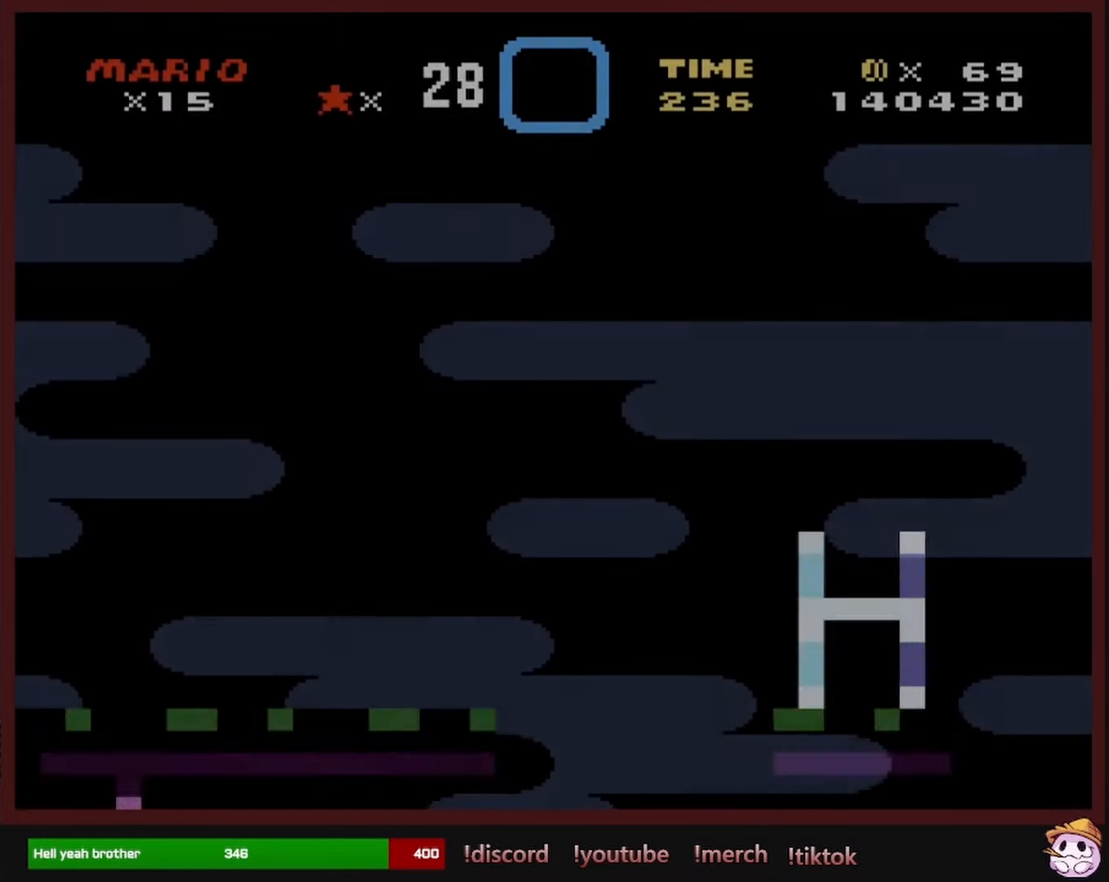
{"buttons": ["Y", "DPAD_RIGHT"], "events": [[67, "Y", "down"], [484, "DPAD_RIGHT", "down"]]}
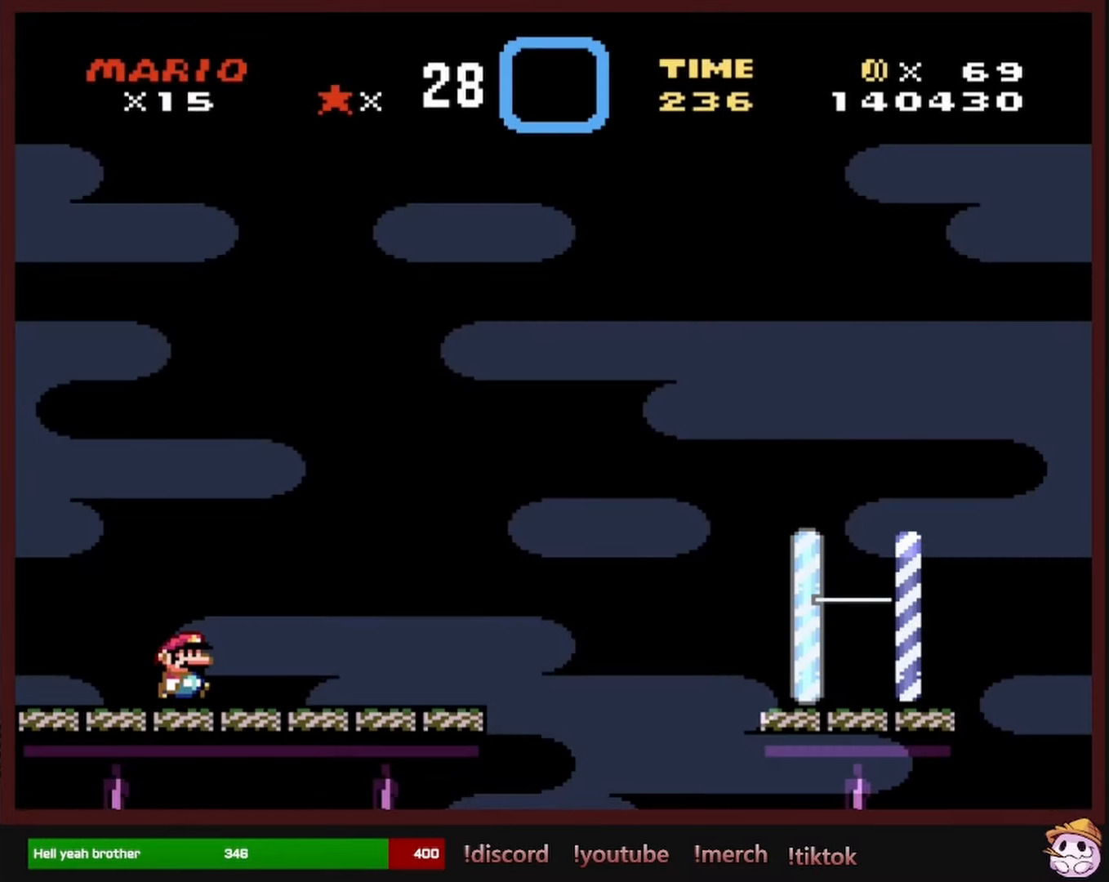
{"buttons": ["Y", "DPAD_LEFT"], "events": [[417, "DPAD_RIGHT", "up"], [450, "DPAD_LEFT", "down"]]}
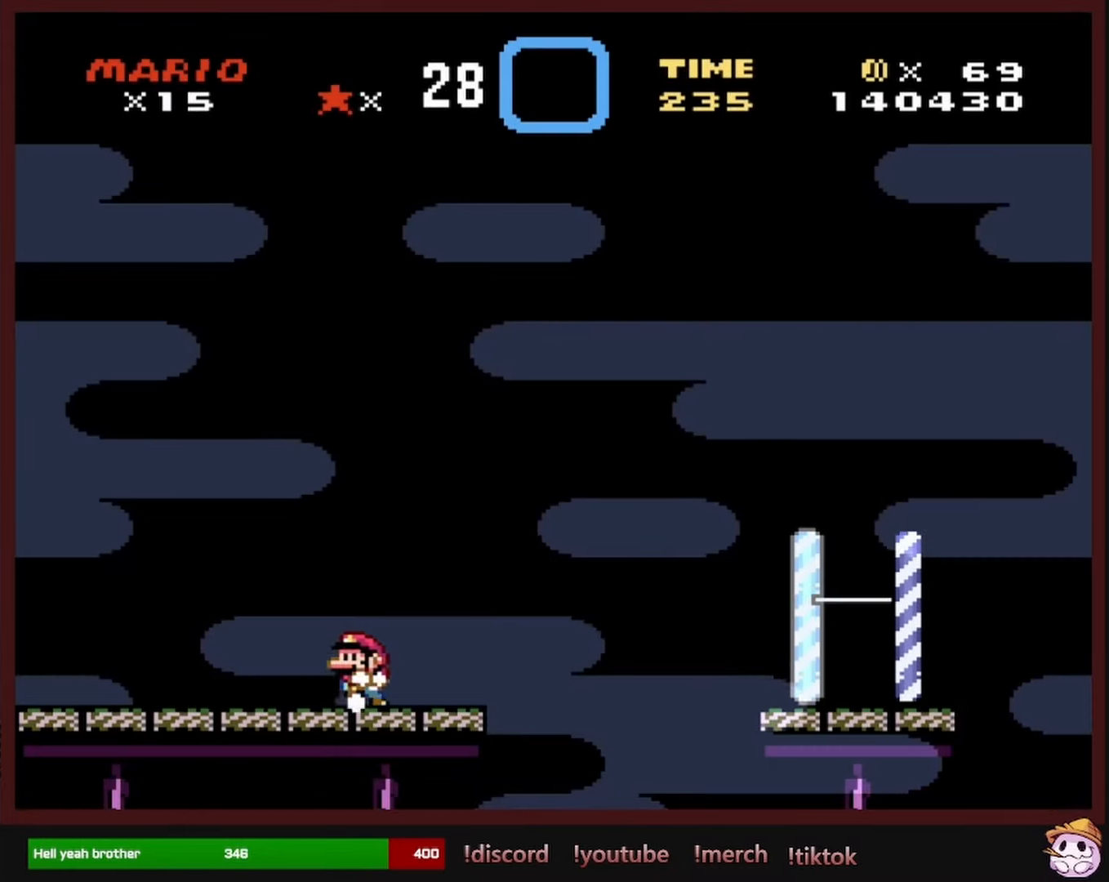
{"buttons": ["Y"], "events": [[500, "DPAD_LEFT", "up"]]}
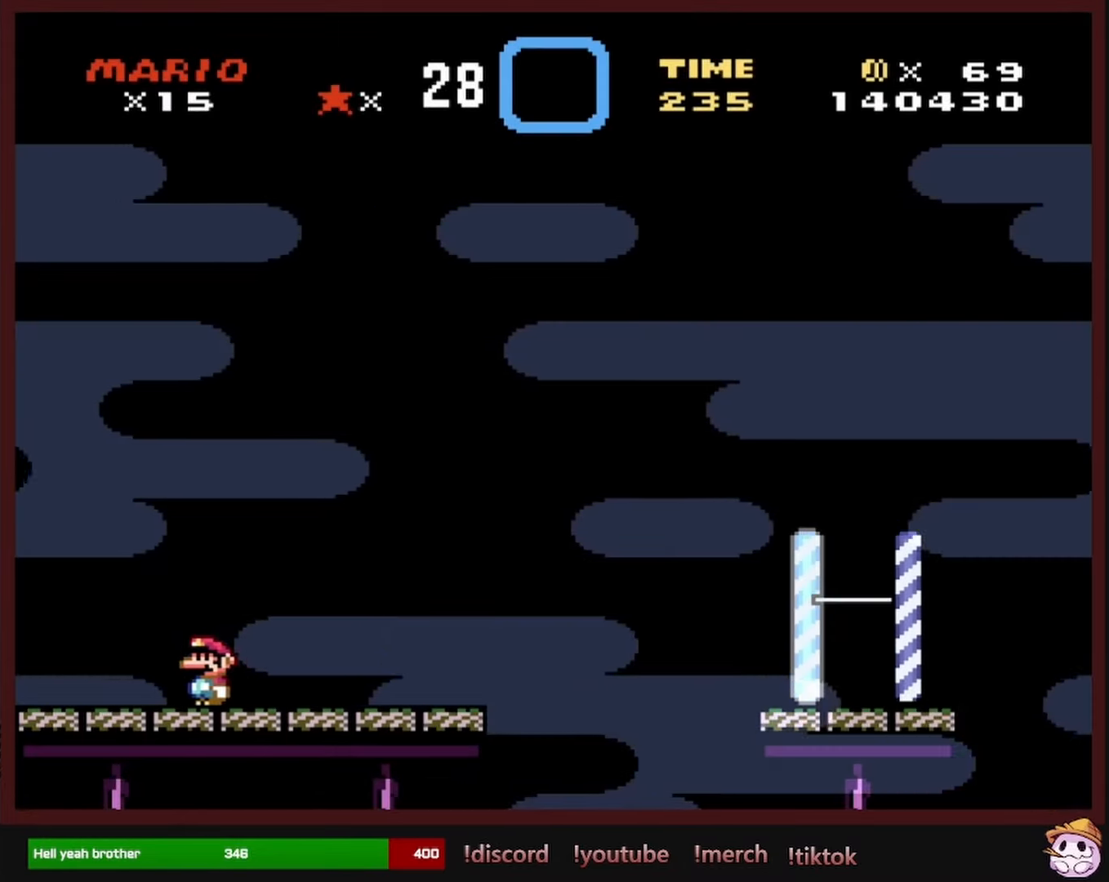
{"buttons": ["Y", "DPAD_RIGHT"], "events": [[150, "DPAD_RIGHT", "down"], [233, "DPAD_RIGHT", "up"], [366, "DPAD_RIGHT", "down"]]}
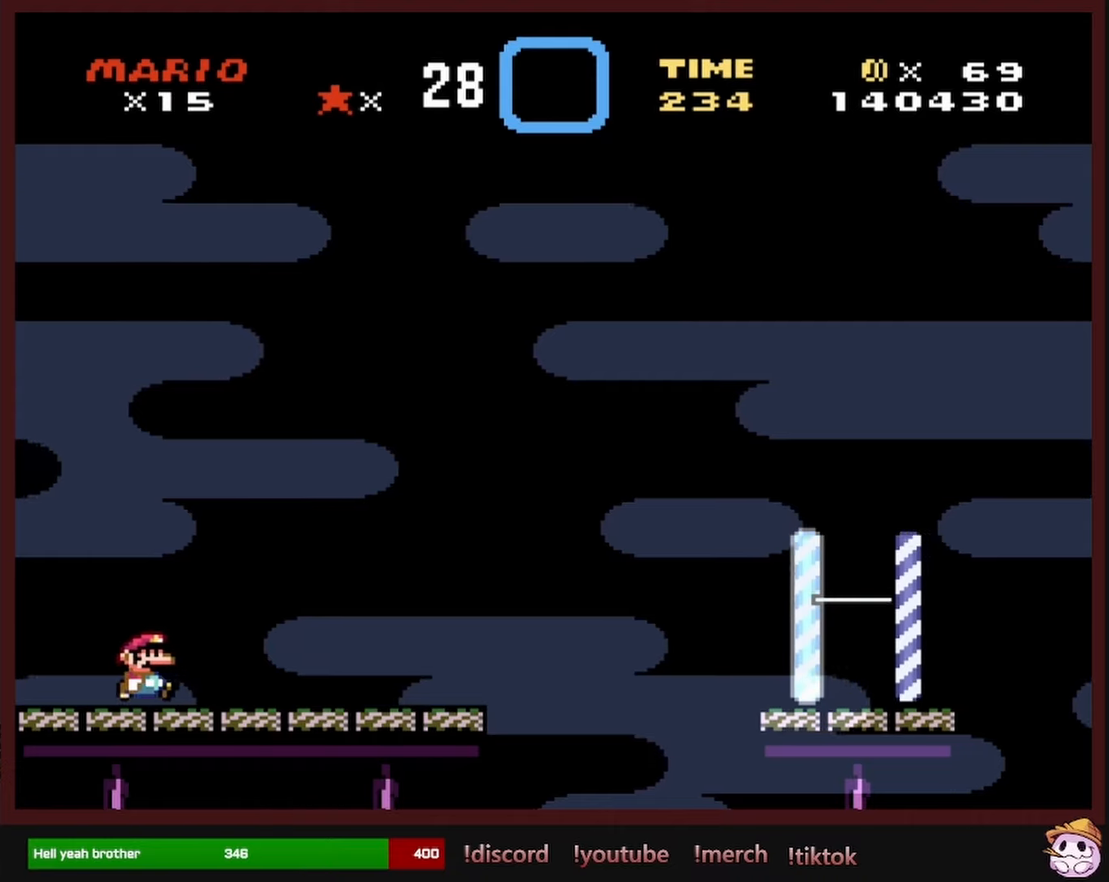
{"buttons": ["Y", "DPAD_RIGHT"], "events": []}
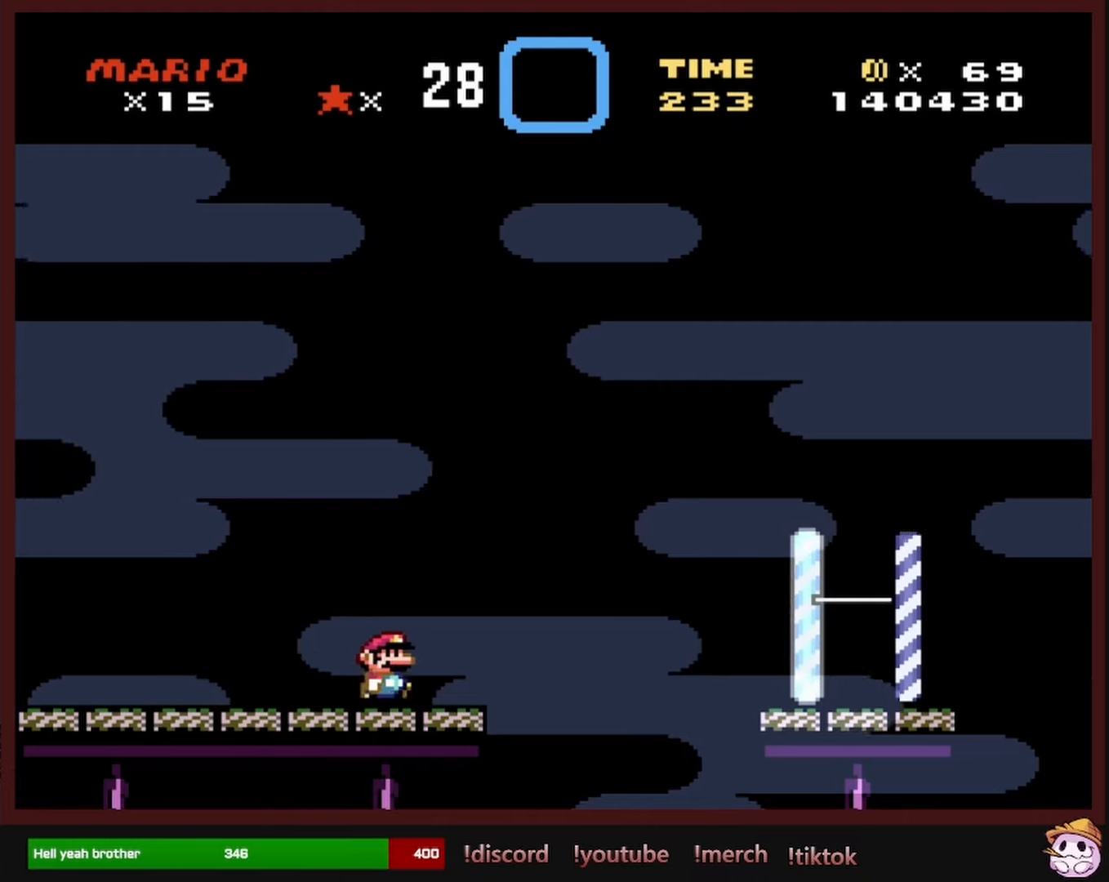
{"buttons": ["B", "Y", "DPAD_RIGHT"], "events": [[166, "B", "down"]]}
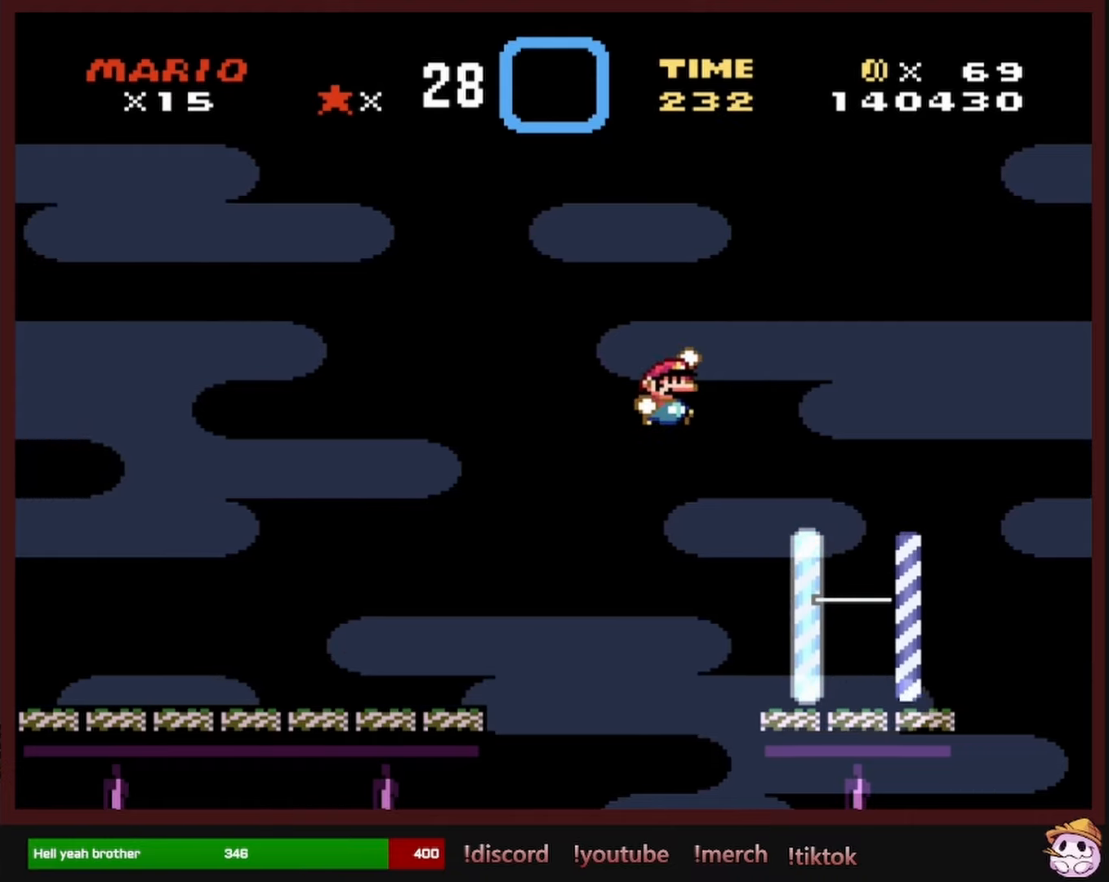
{"buttons": ["B", "Y", "DPAD_RIGHT"], "events": []}
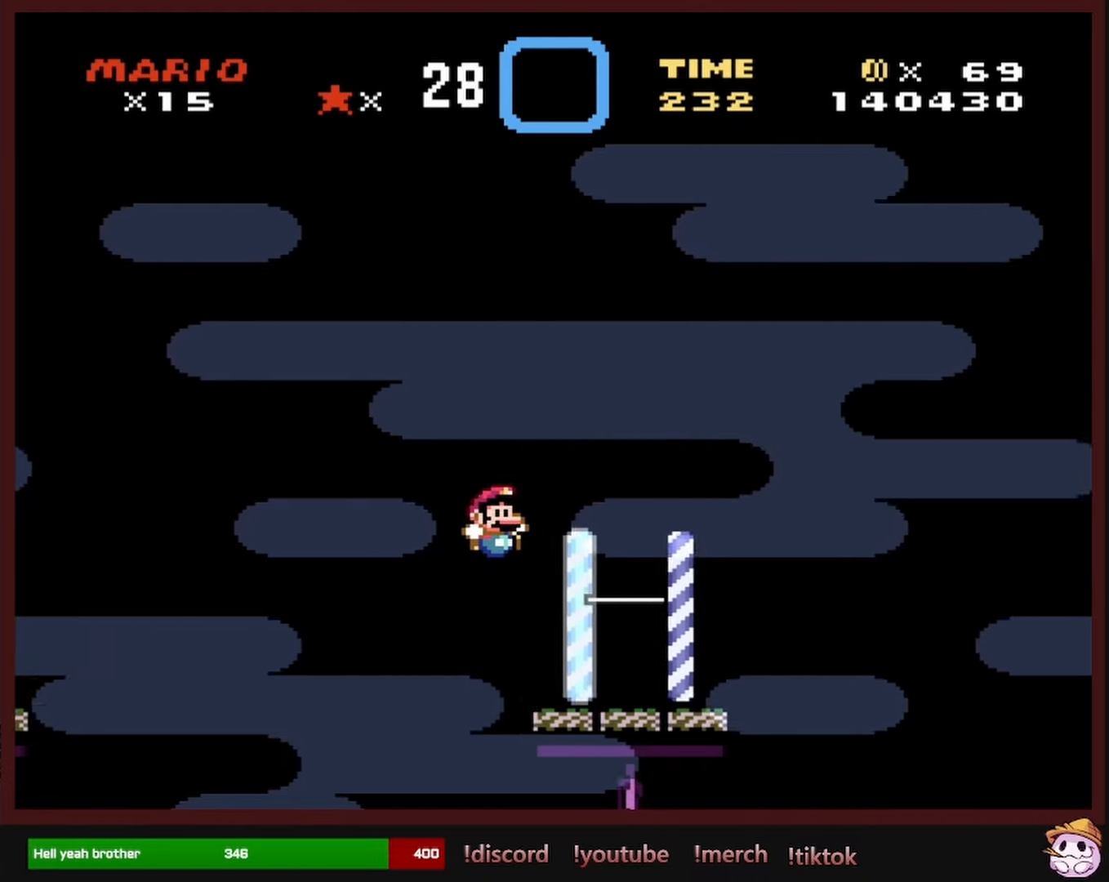
{"buttons": ["Y", "DPAD_LEFT"], "events": [[200, "B", "up"], [316, "B", "down"], [333, "DPAD_RIGHT", "up"], [333, "DPAD_UP", "down"], [350, "DPAD_UP", "up"], [366, "DPAD_LEFT", "down"], [416, "B", "up"]]}
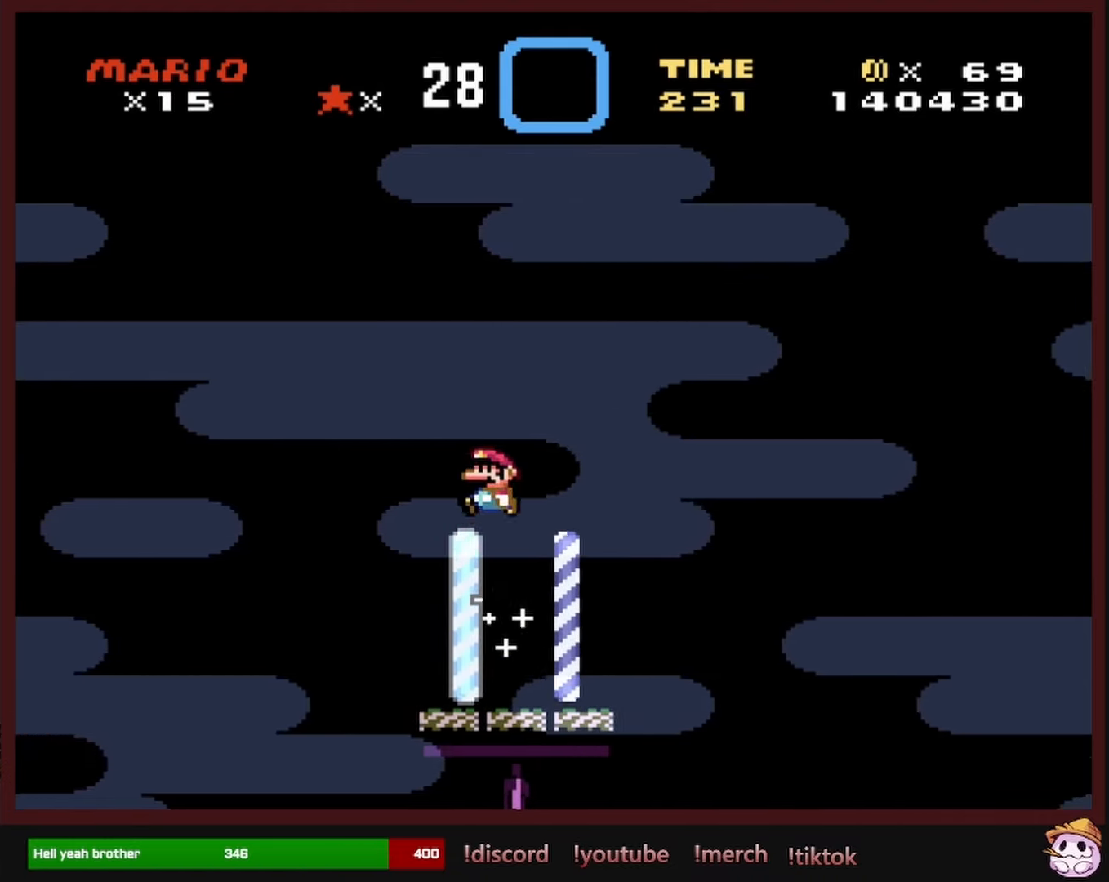
{"buttons": ["Y", "DPAD_RIGHT"], "events": [[16, "DPAD_LEFT", "up"], [150, "DPAD_RIGHT", "down"]]}
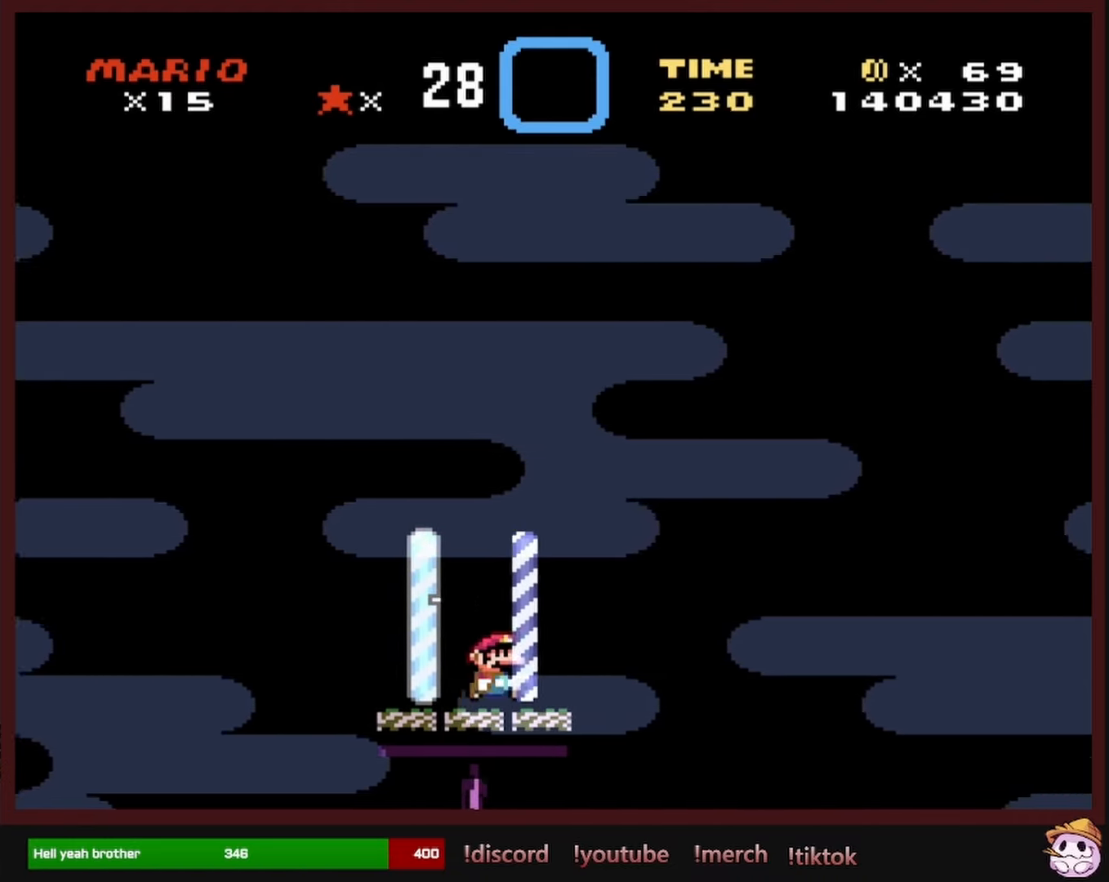
{"buttons": ["Y"], "events": [[50, "B", "down"], [183, "DPAD_RIGHT", "up"], [200, "DPAD_UP", "down"], [216, "DPAD_UP", "up"], [233, "DPAD_LEFT", "down"], [500, "B", "up"], [500, "DPAD_LEFT", "up"]]}
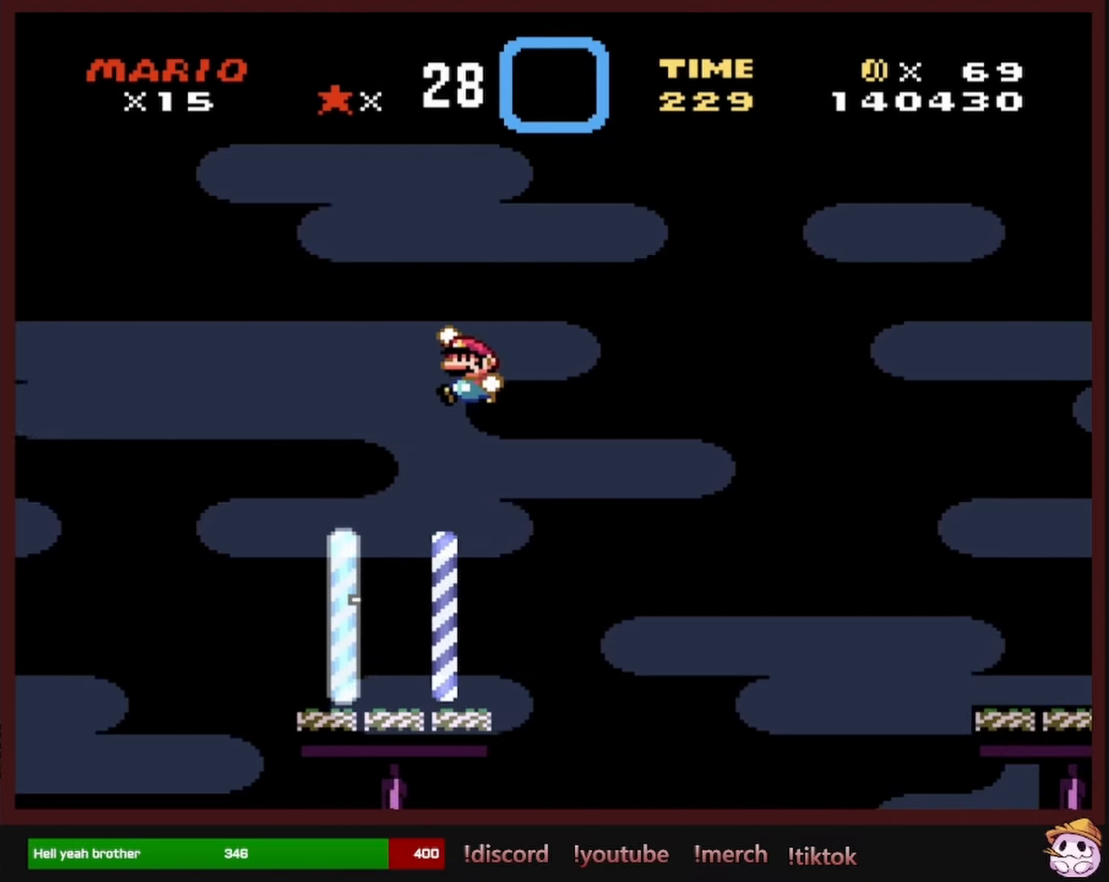
{"buttons": ["B", "Y", "DPAD_UP"], "events": [[133, "DPAD_RIGHT", "down"], [466, "B", "down"], [466, "DPAD_RIGHT", "up"], [500, "DPAD_UP", "down"]]}
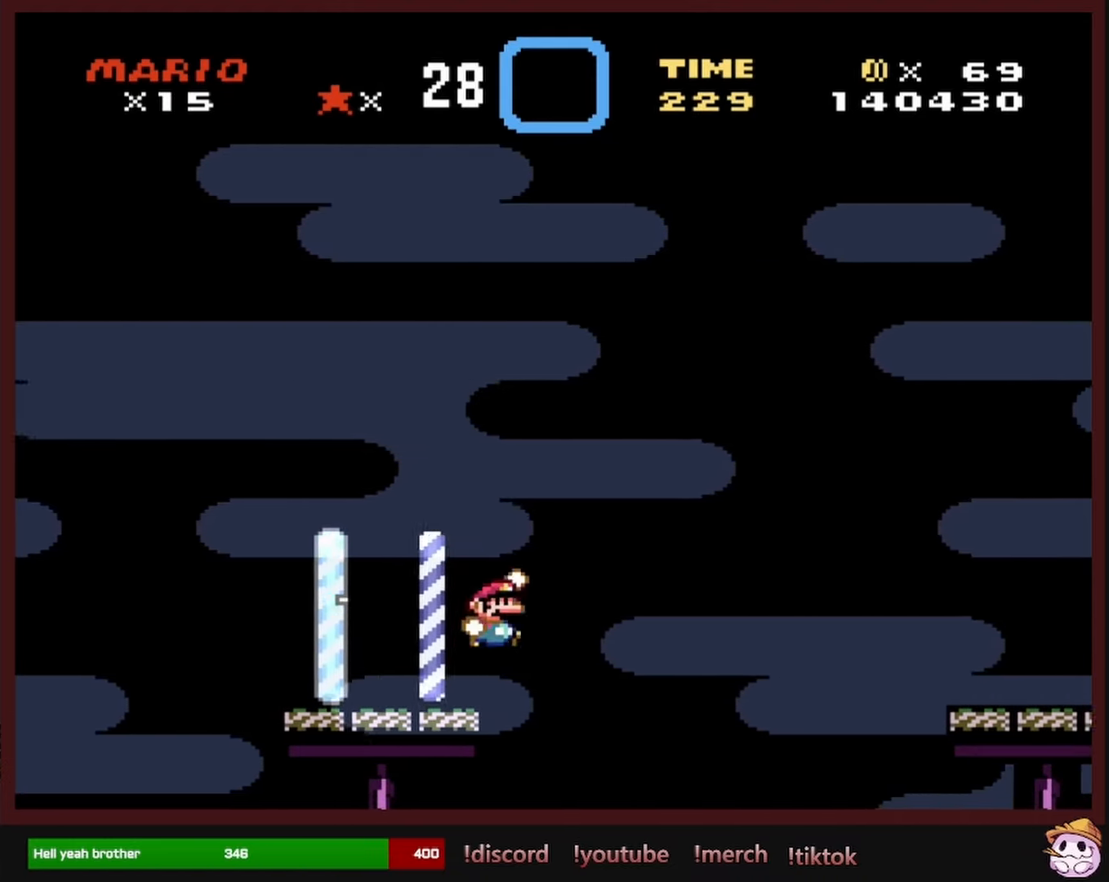
{"buttons": ["Y"], "events": [[16, "DPAD_LEFT", "down"], [16, "DPAD_UP", "up"], [316, "DPAD_LEFT", "up"], [466, "B", "up"]]}
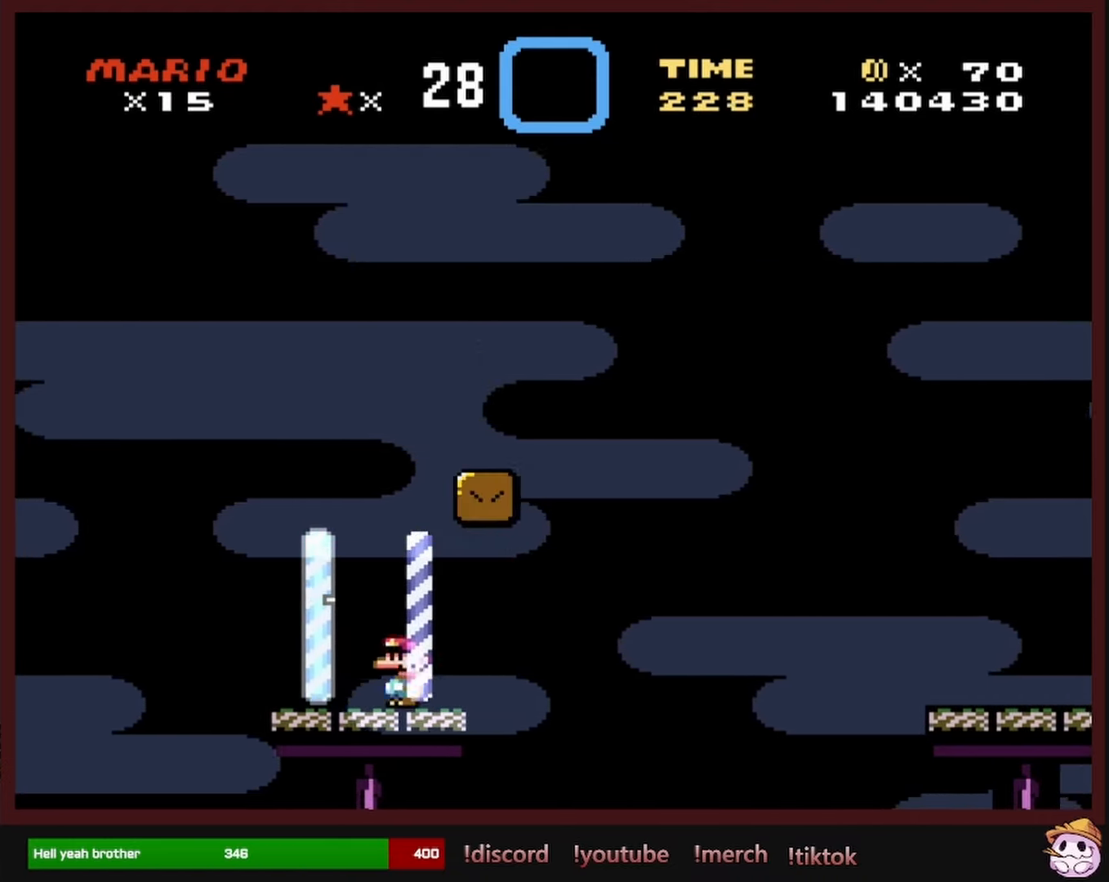
{"buttons": ["B", "Y", "DPAD_LEFT"], "events": [[33, "DPAD_UP", "down"], [66, "DPAD_UP", "up"], [100, "DPAD_RIGHT", "down"], [150, "B", "down"], [300, "DPAD_RIGHT", "up"], [300, "DPAD_UP", "down"], [316, "DPAD_UP", "up"], [333, "DPAD_LEFT", "down"]]}
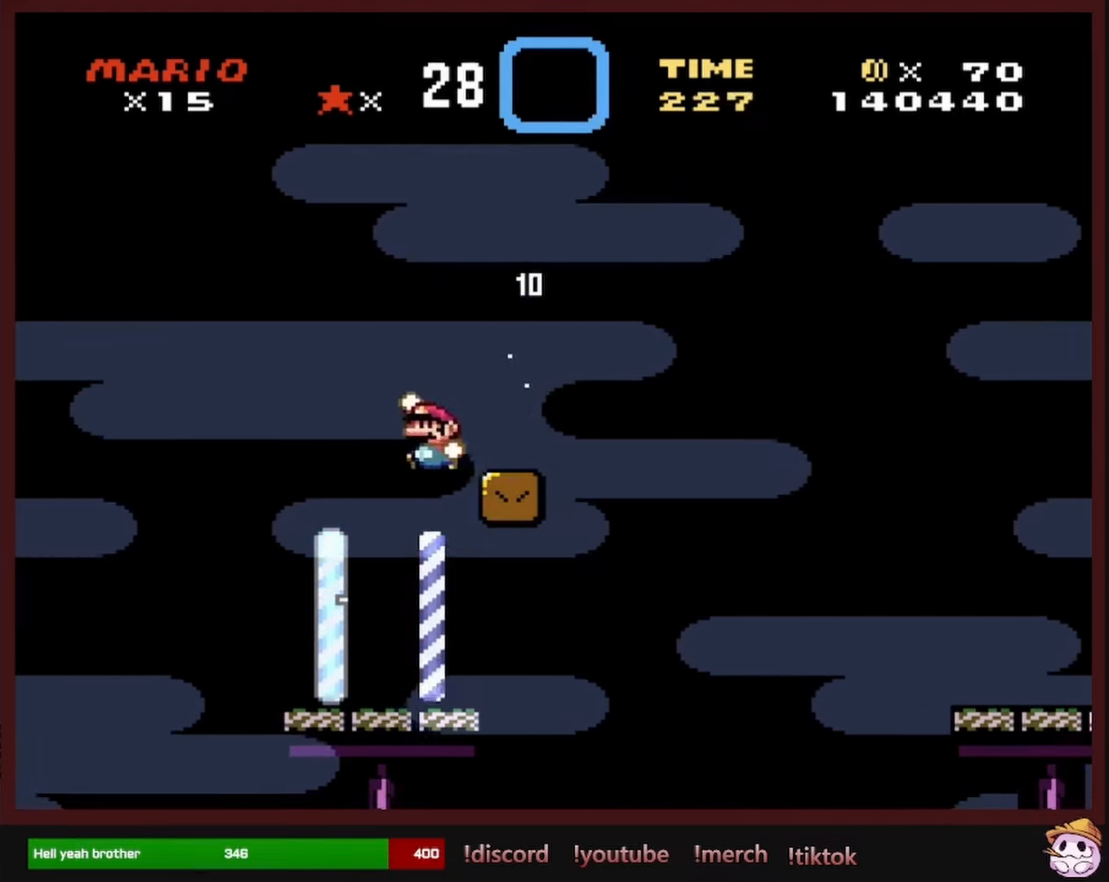
{"buttons": [], "events": [[16, "DPAD_LEFT", "up"], [50, "B", "up"], [167, "DPAD_RIGHT", "down"], [267, "DPAD_RIGHT", "up"], [300, "Y", "up"]]}